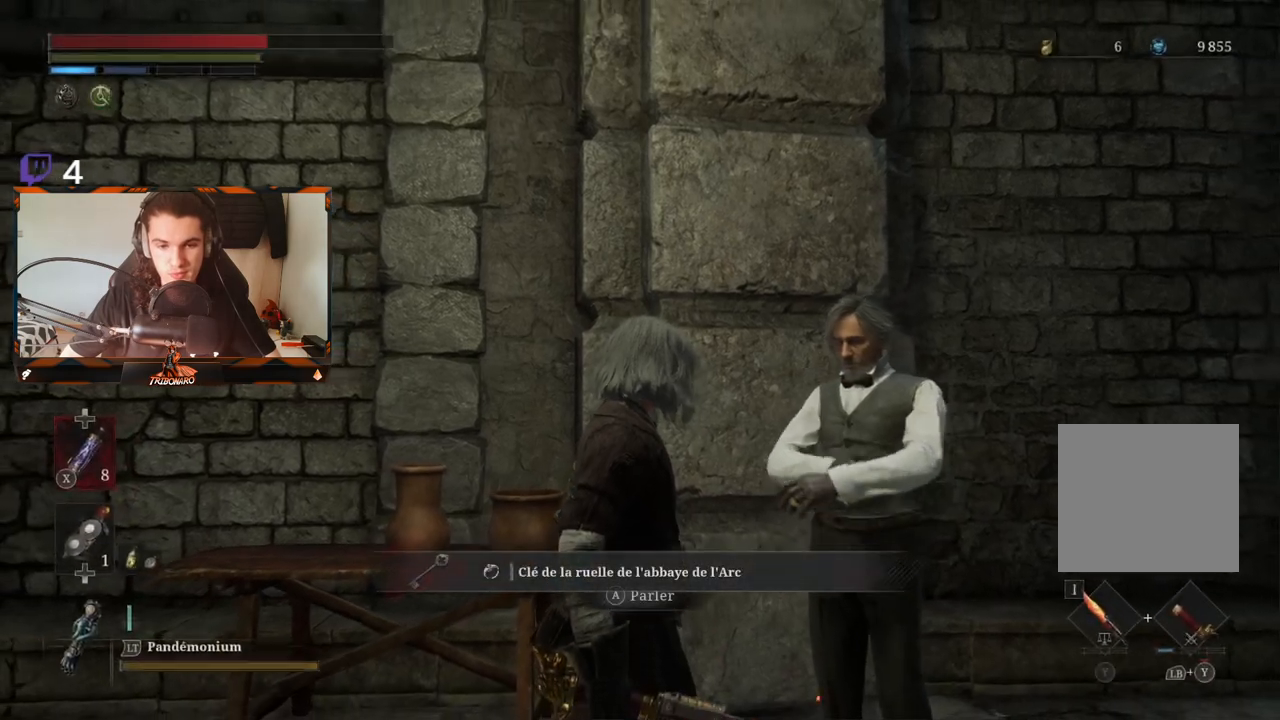
Gameplay with a controller (Xbox layout); each line is a JSON object with the inputs held at the frame after it. "events" lists button and stick changes between this image and that frame as [ms after this image, input, new state], when the widget could be followed in between.
{"buttons": [], "left_stick": "center", "right_stick": "down-right", "events": [[267, "right_stick", "down"], [400, "right_stick", "down-right"]]}
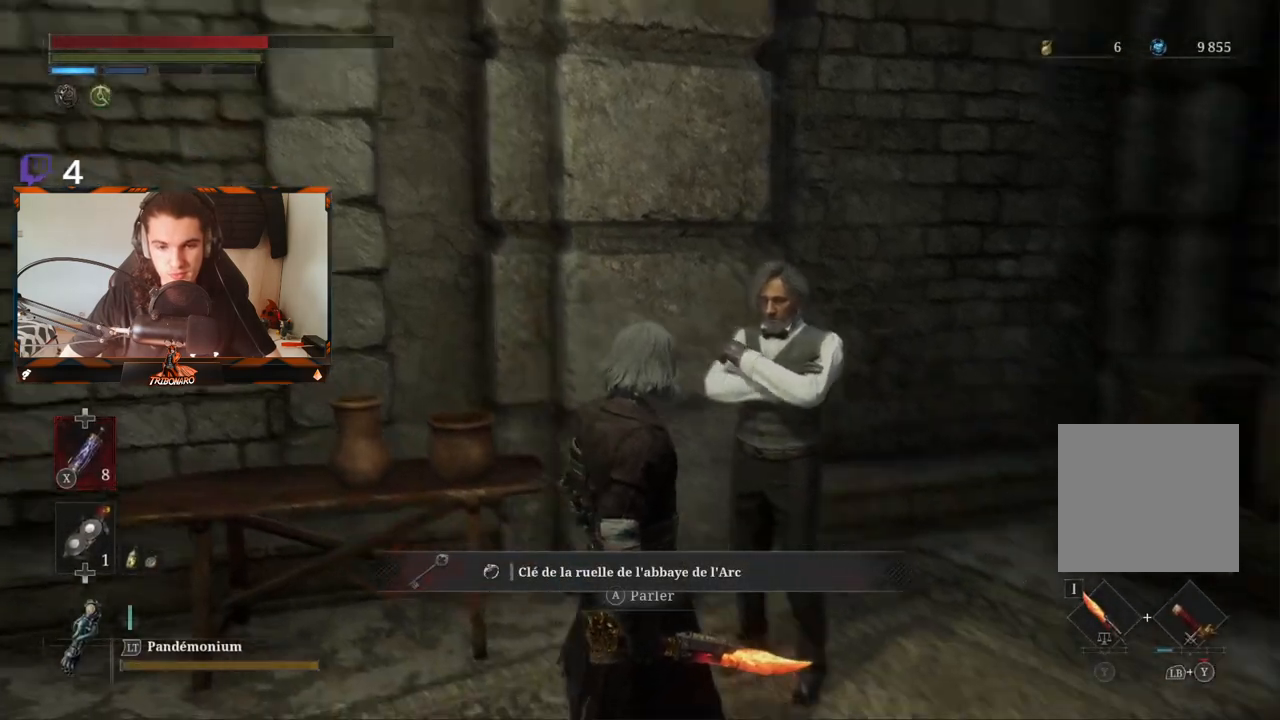
{"buttons": [], "left_stick": "up-right", "right_stick": "center", "events": [[17, "left_stick", "right"], [183, "right_stick", "center"], [450, "left_stick", "up-right"]]}
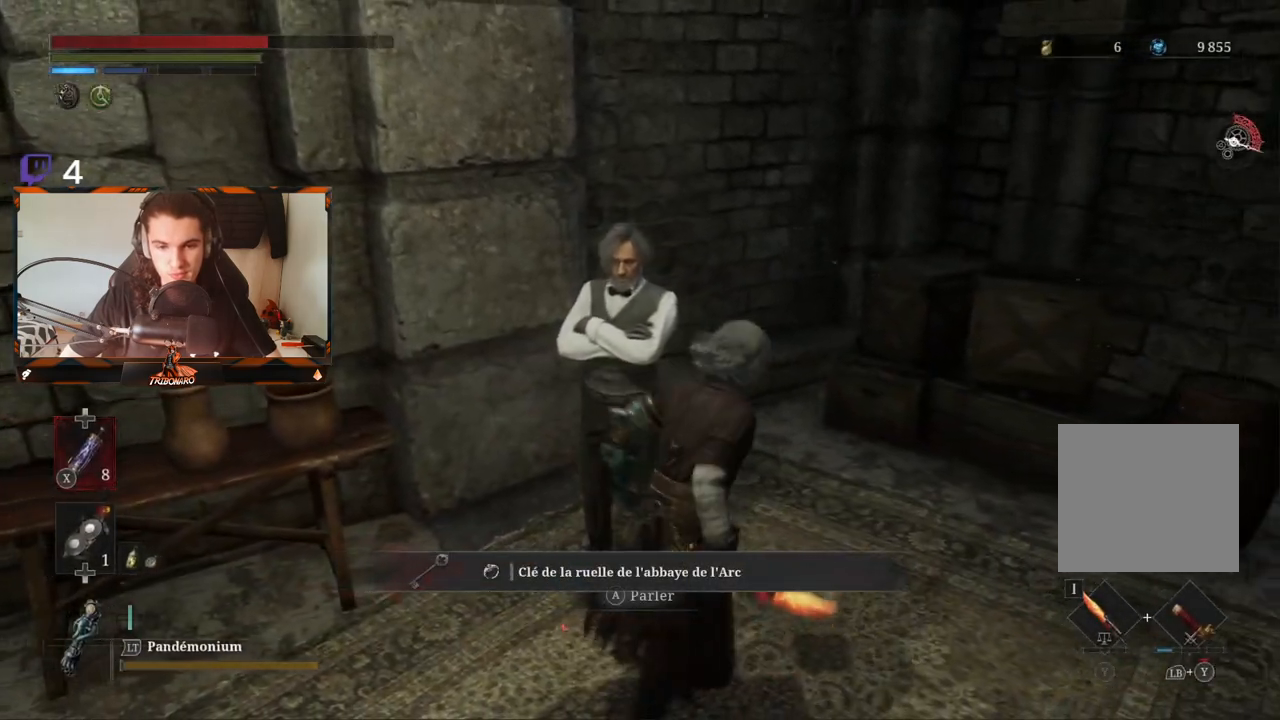
{"buttons": [], "left_stick": "center", "right_stick": "left", "events": [[150, "right_stick", "up-right"], [267, "right_stick", "center"], [400, "left_stick", "center"], [400, "right_stick", "left"]]}
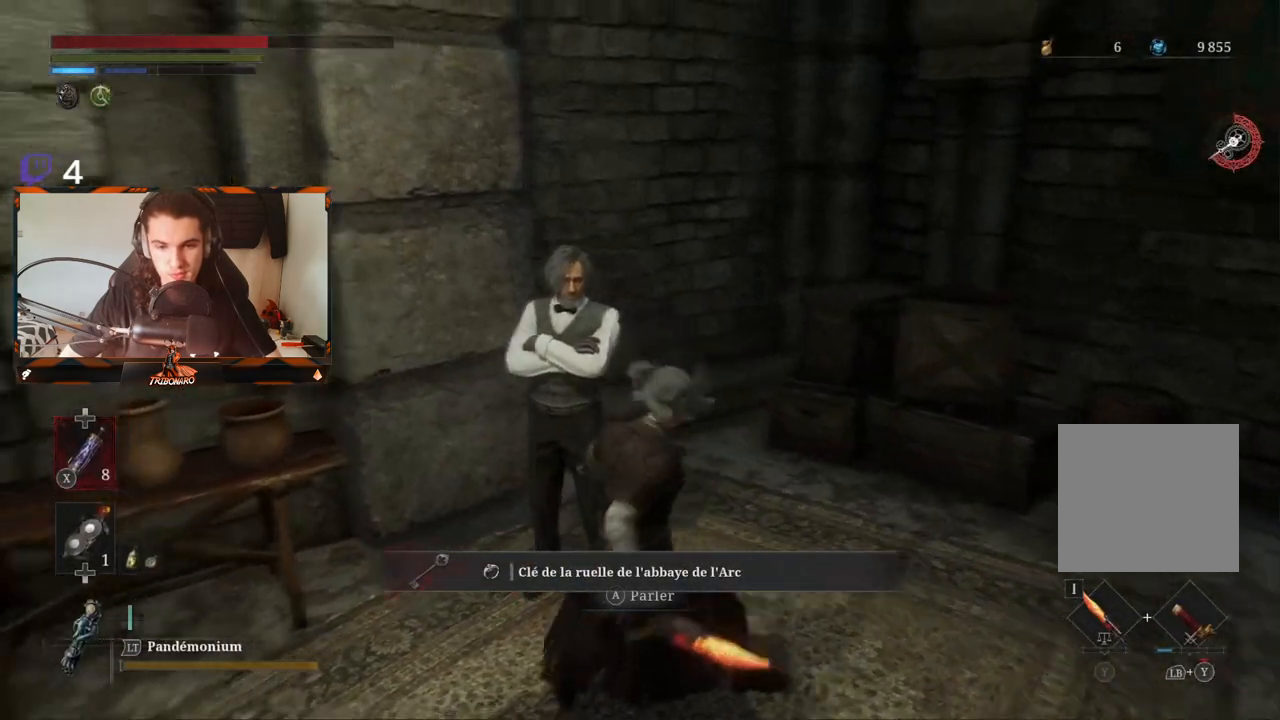
{"buttons": [], "left_stick": "center", "right_stick": "left", "events": [[33, "left_stick", "down"], [150, "left_stick", "down-right"], [300, "left_stick", "center"]]}
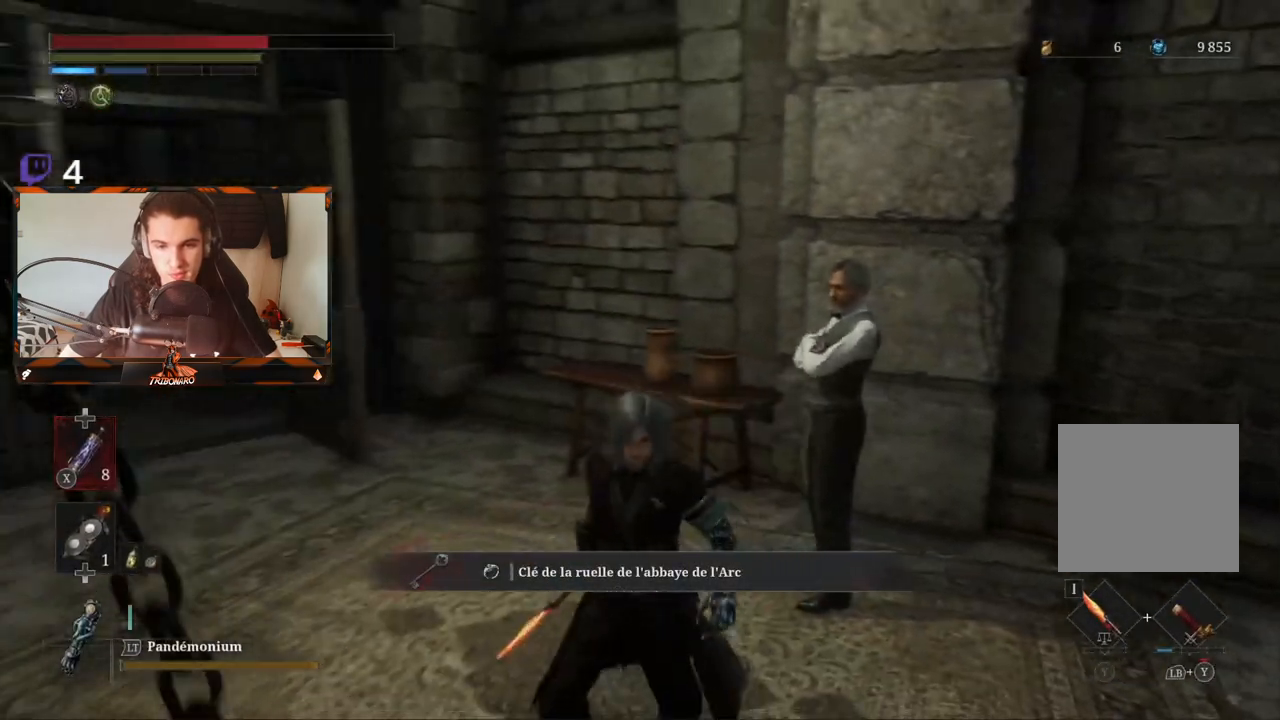
{"buttons": [], "left_stick": "center", "right_stick": "left", "events": [[217, "left_stick", "up"], [483, "left_stick", "center"]]}
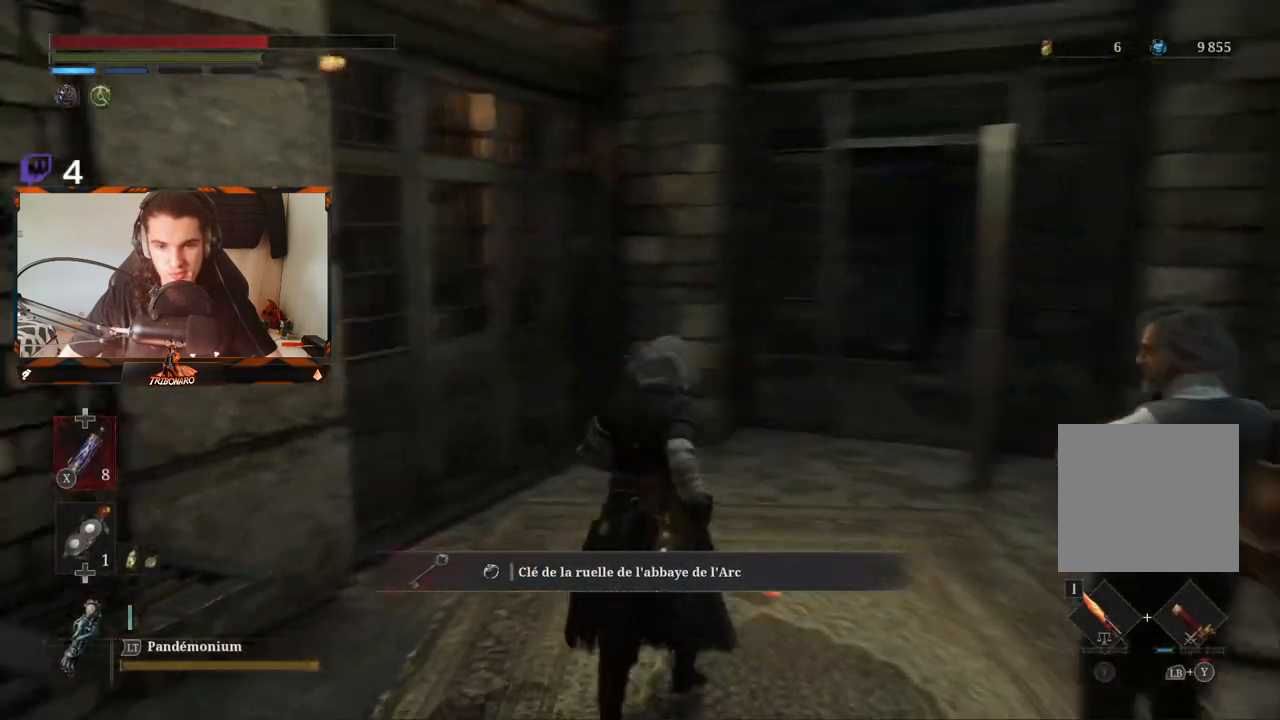
{"buttons": [], "left_stick": "center", "right_stick": "left", "events": []}
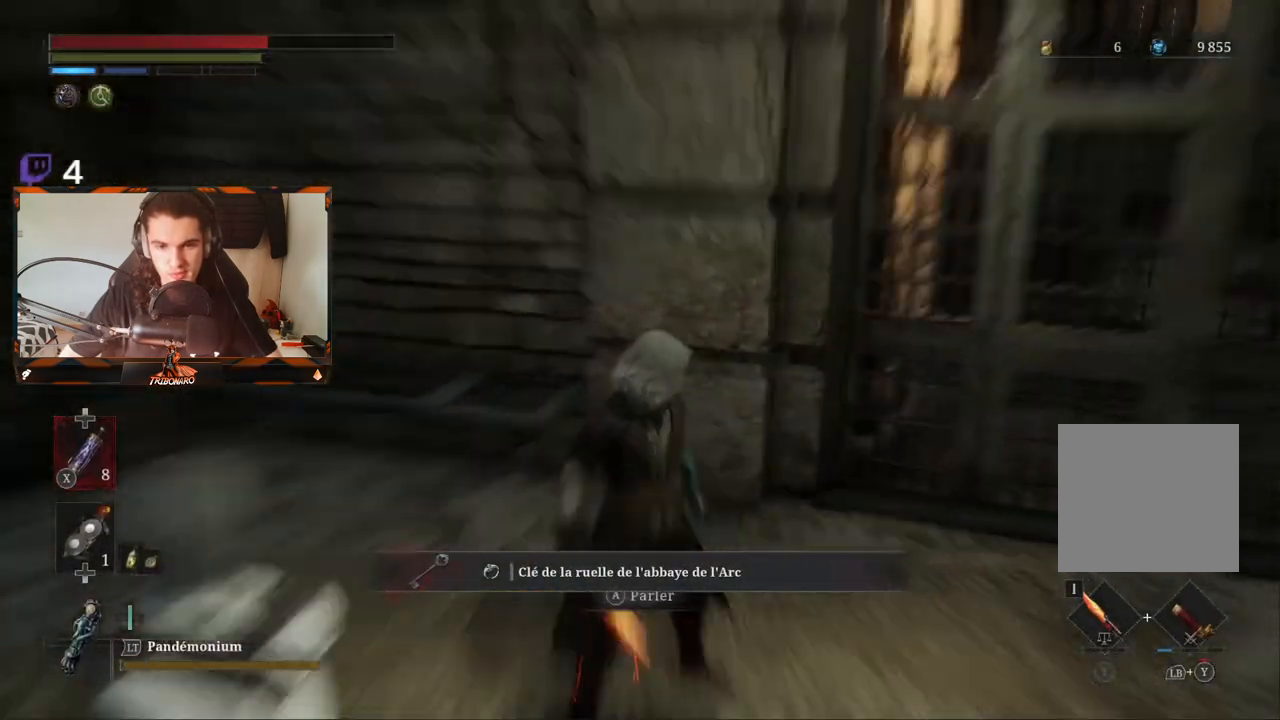
{"buttons": [], "left_stick": "center", "right_stick": "up-left", "events": [[50, "left_stick", "right"], [233, "left_stick", "center"], [383, "right_stick", "up-left"]]}
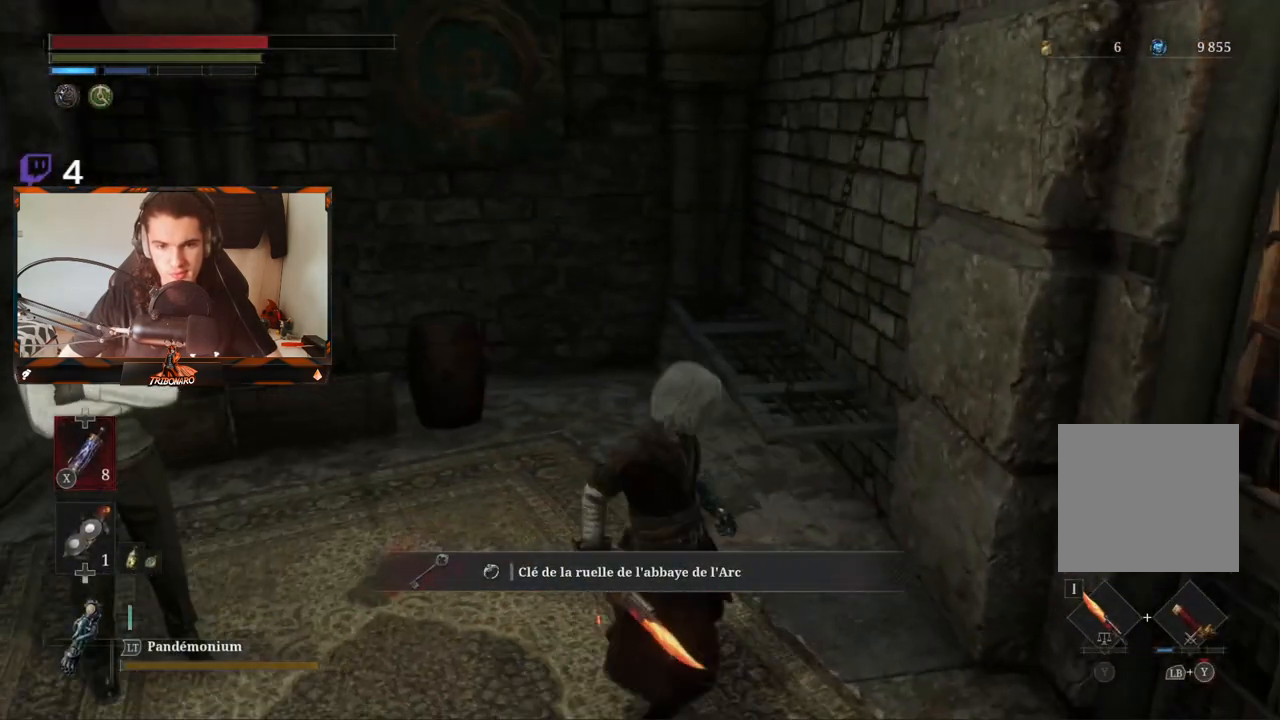
{"buttons": [], "left_stick": "center", "right_stick": "up-left", "events": [[17, "left_stick", "down-left"], [233, "left_stick", "center"], [333, "left_stick", "up"], [483, "left_stick", "center"]]}
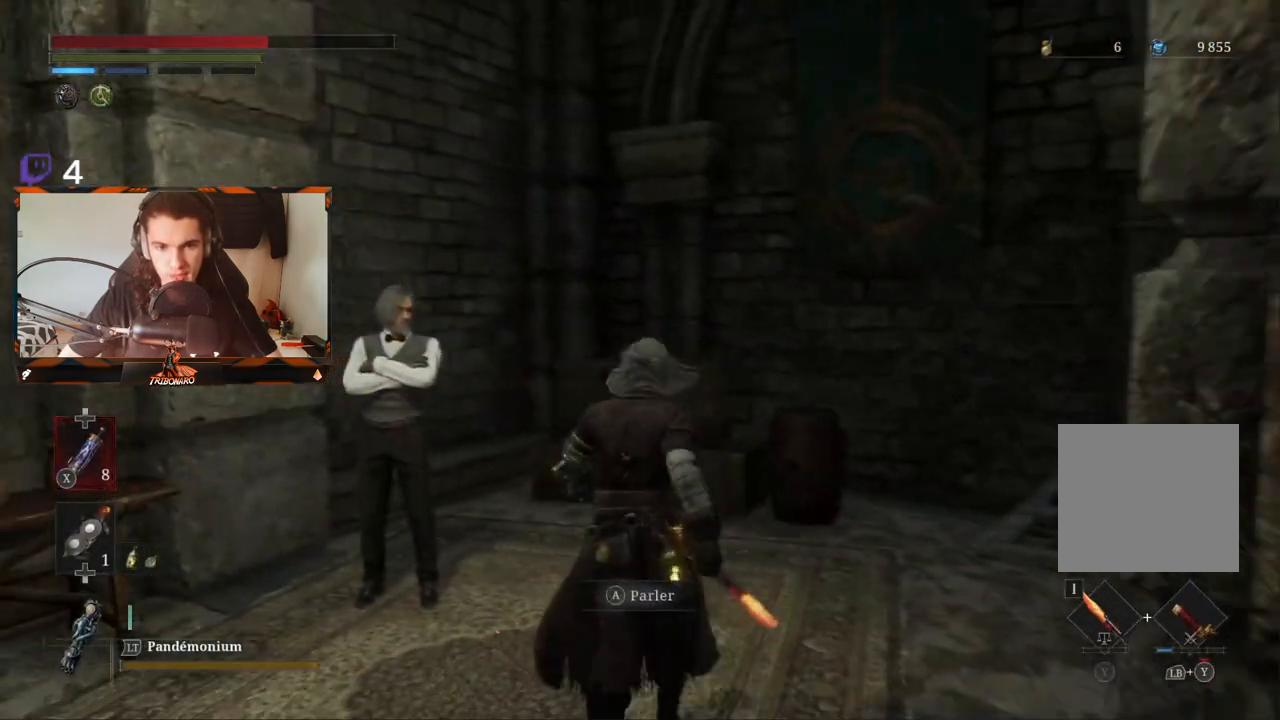
{"buttons": [], "left_stick": "center", "right_stick": "center", "events": [[17, "right_stick", "center"]]}
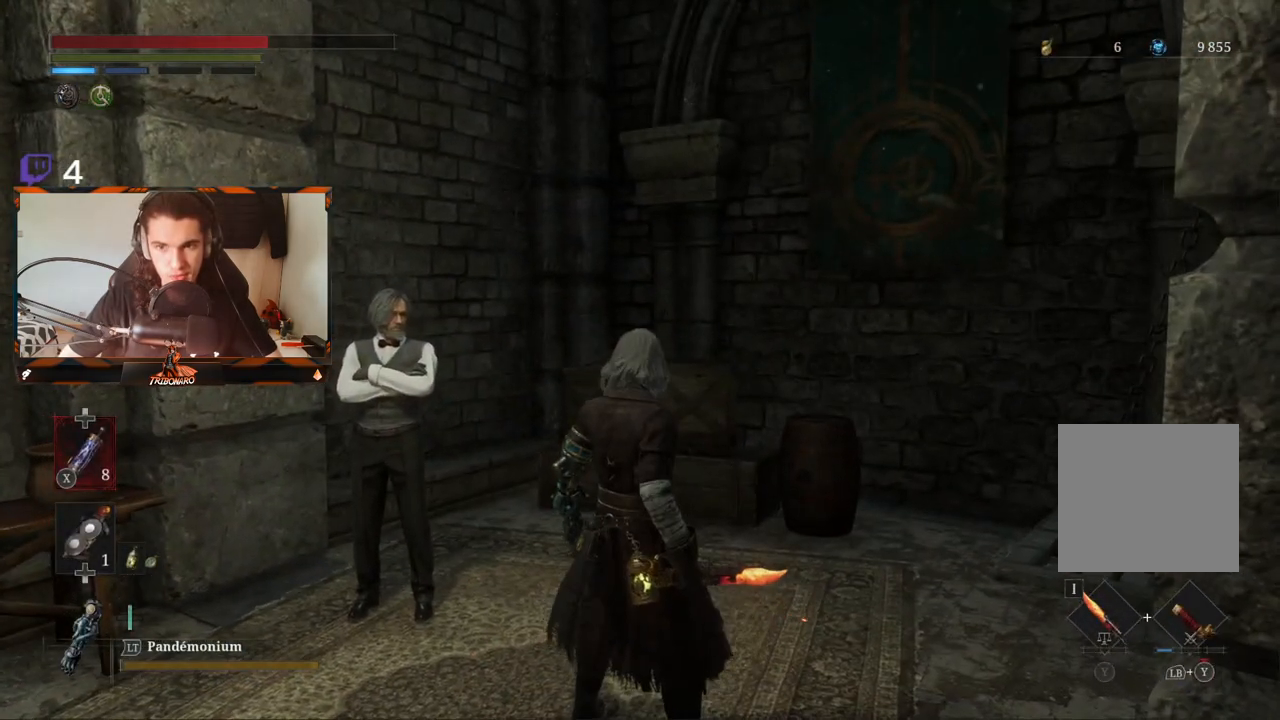
{"buttons": [], "left_stick": "up-left", "right_stick": "left", "events": [[217, "right_stick", "left"], [450, "left_stick", "up-left"]]}
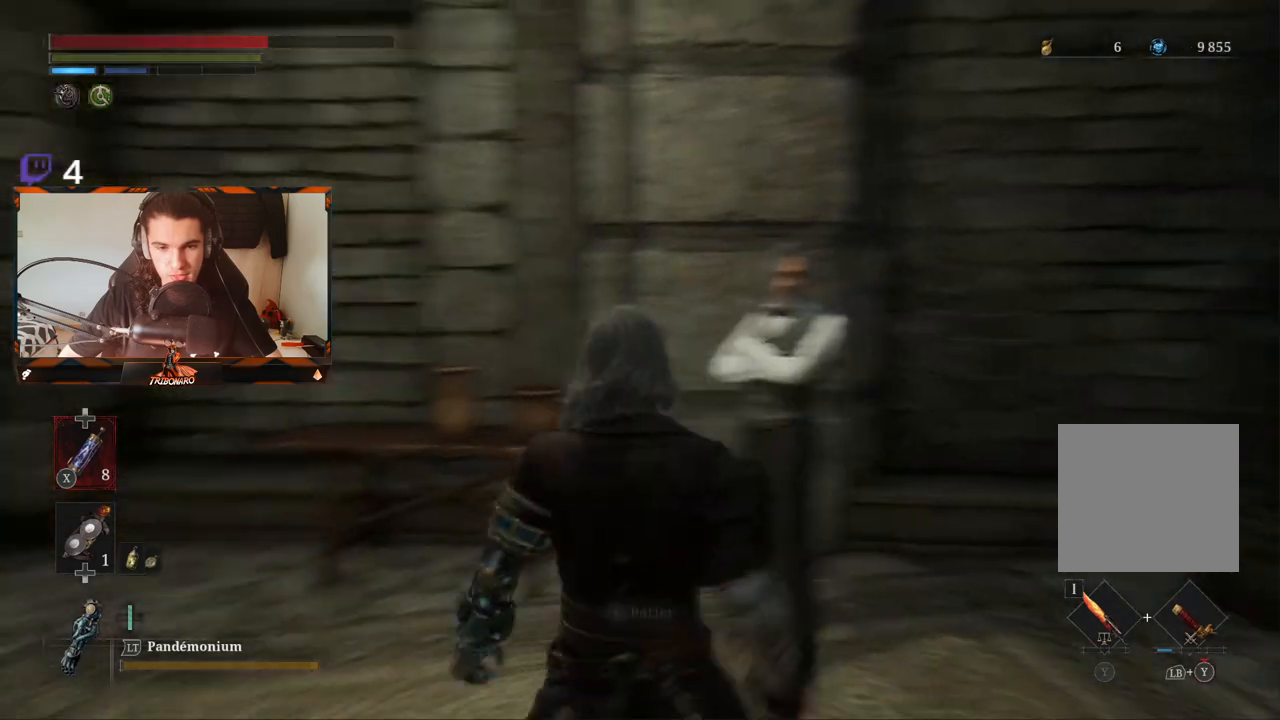
{"buttons": [], "left_stick": "up", "right_stick": "left", "events": [[150, "left_stick", "up"]]}
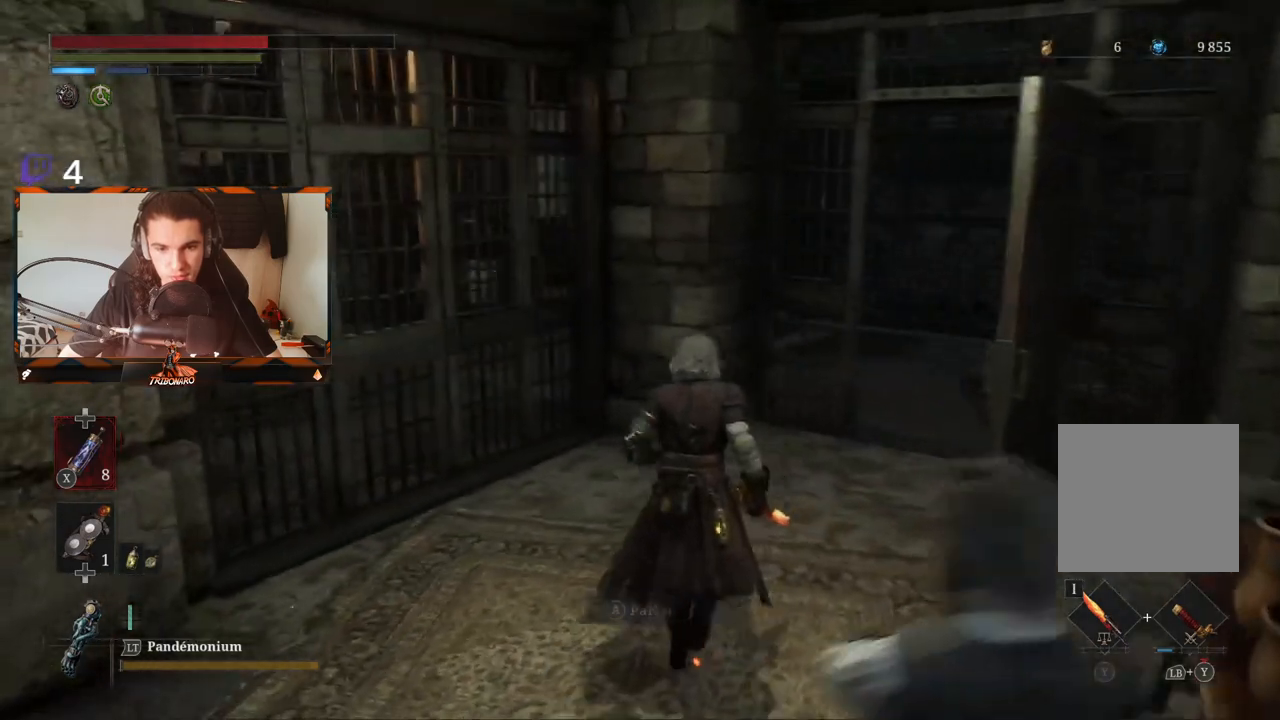
{"buttons": [], "left_stick": "up-right", "right_stick": "center", "events": [[83, "right_stick", "center"], [150, "left_stick", "up-right"]]}
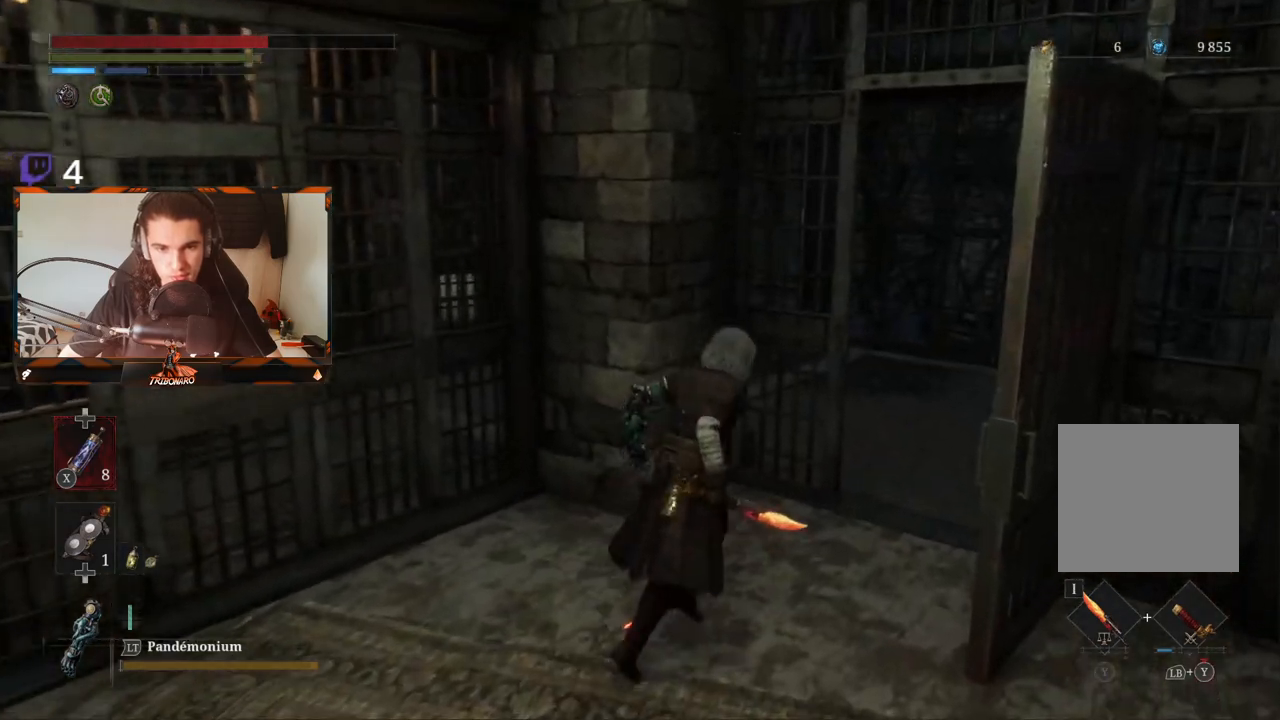
{"buttons": [], "left_stick": "up-right", "right_stick": "left", "events": [[300, "right_stick", "left"]]}
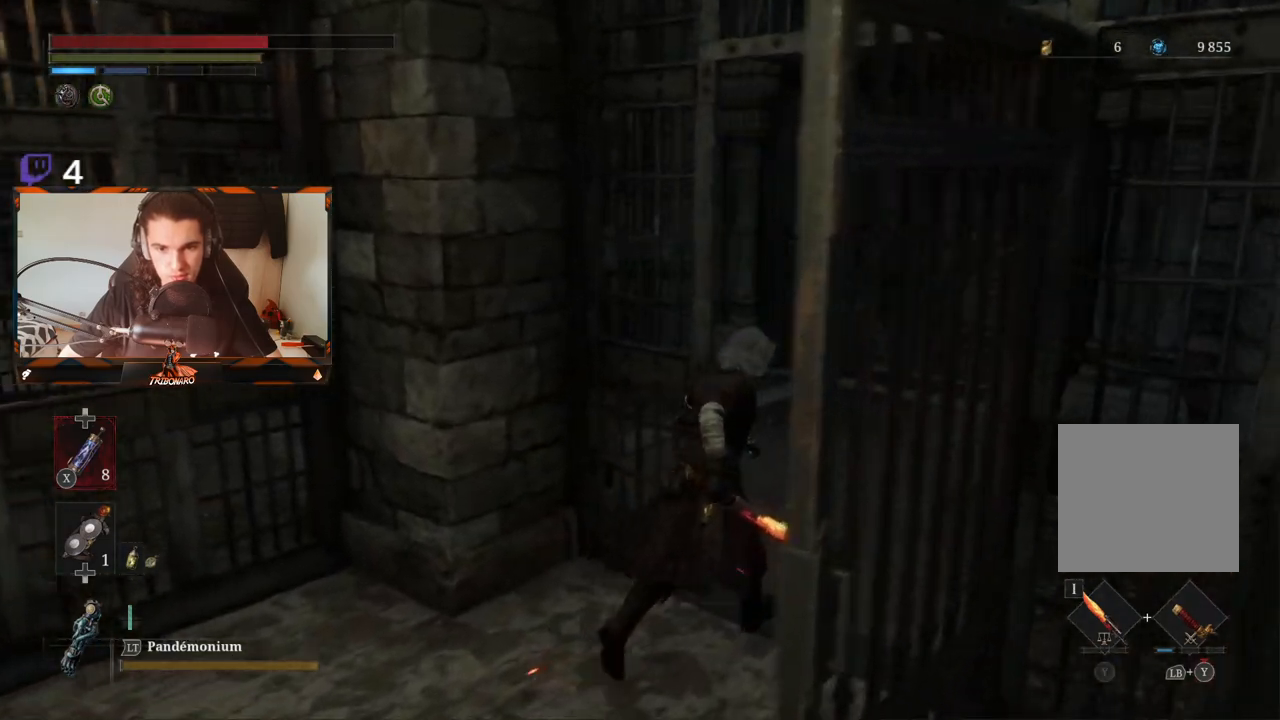
{"buttons": [], "left_stick": "up-right", "right_stick": "left", "events": []}
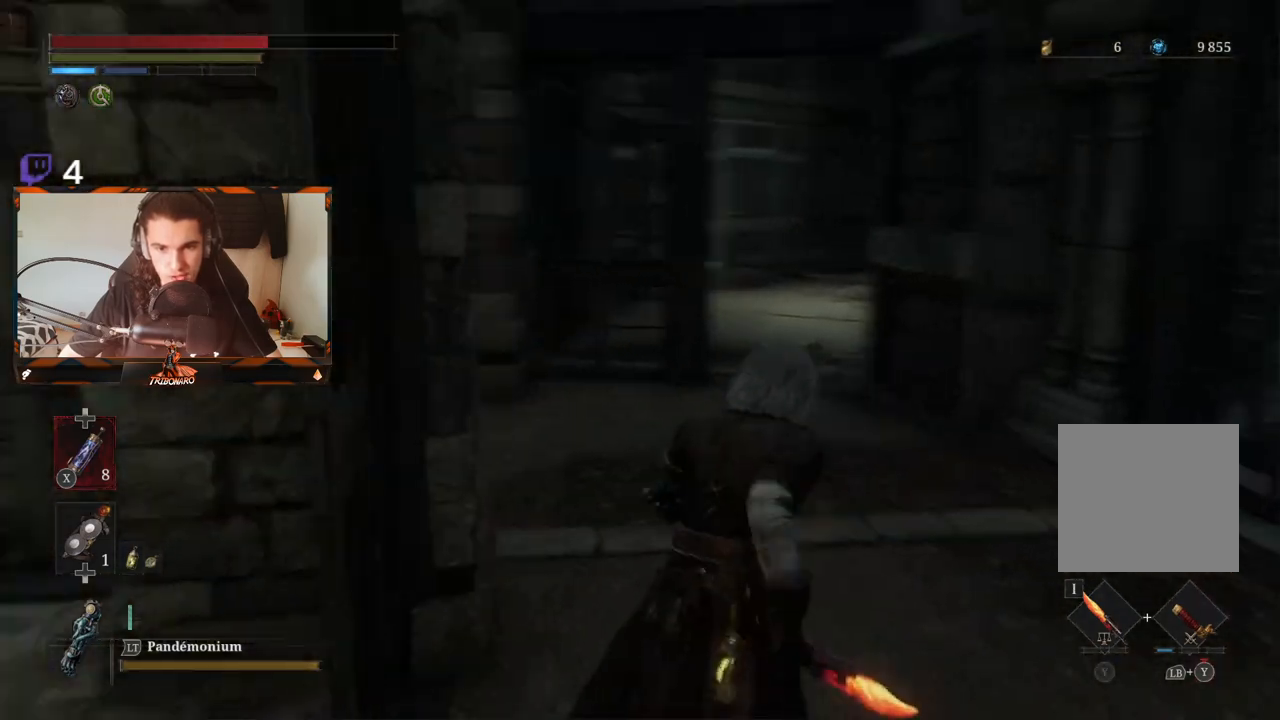
{"buttons": [], "left_stick": "up-right", "right_stick": "center", "events": [[467, "right_stick", "center"]]}
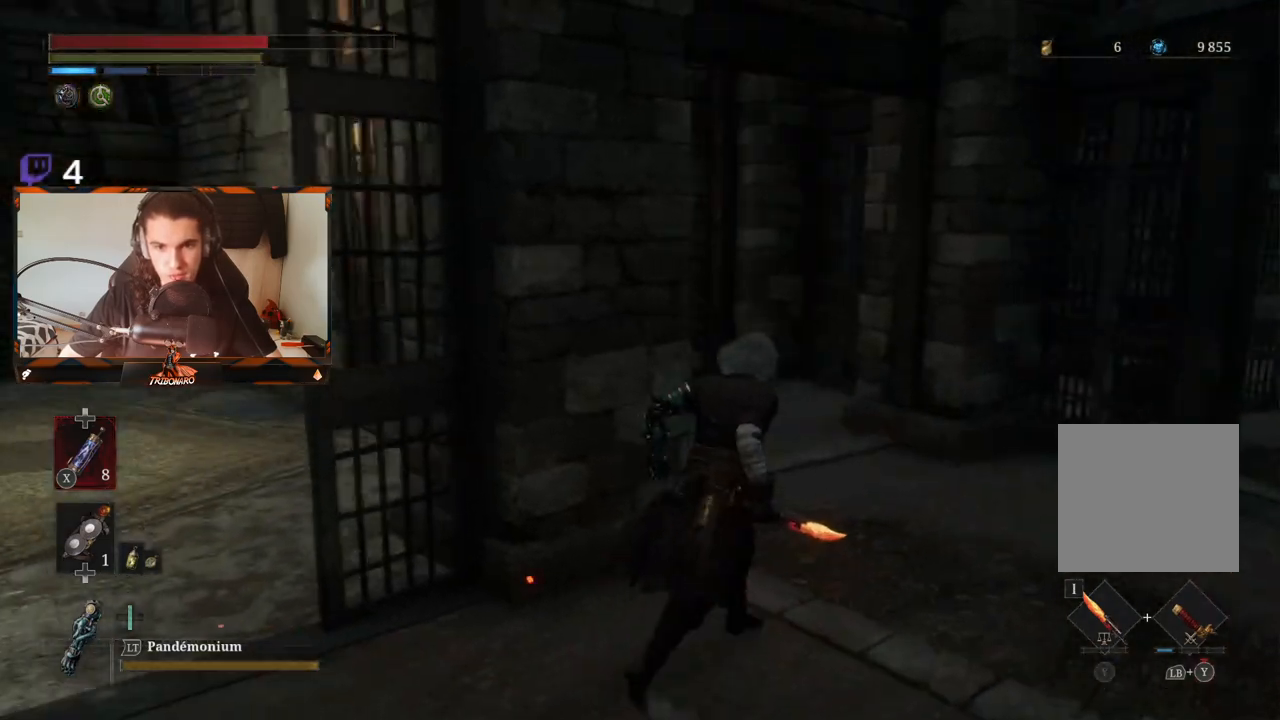
{"buttons": [], "left_stick": "up-right", "right_stick": "left", "events": [[167, "right_stick", "left"]]}
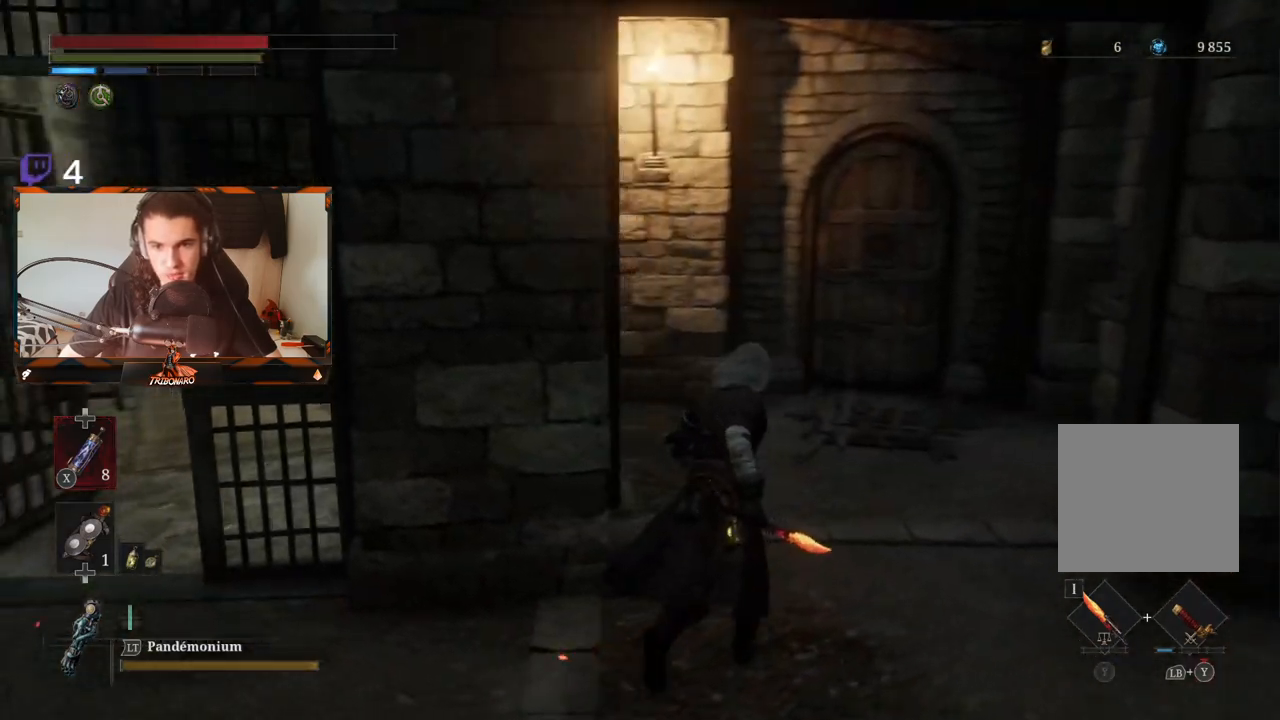
{"buttons": [], "left_stick": "up-right", "right_stick": "center", "events": [[83, "right_stick", "center"]]}
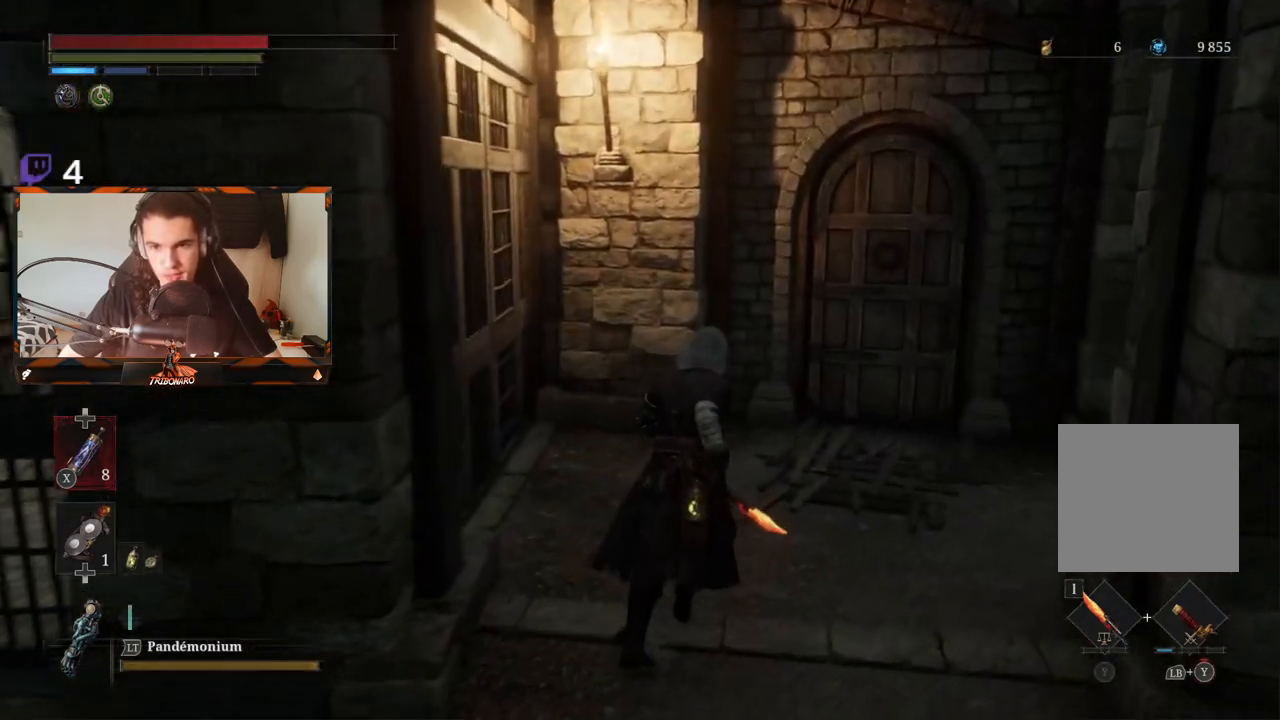
{"buttons": [], "left_stick": "up-right", "right_stick": "center", "events": []}
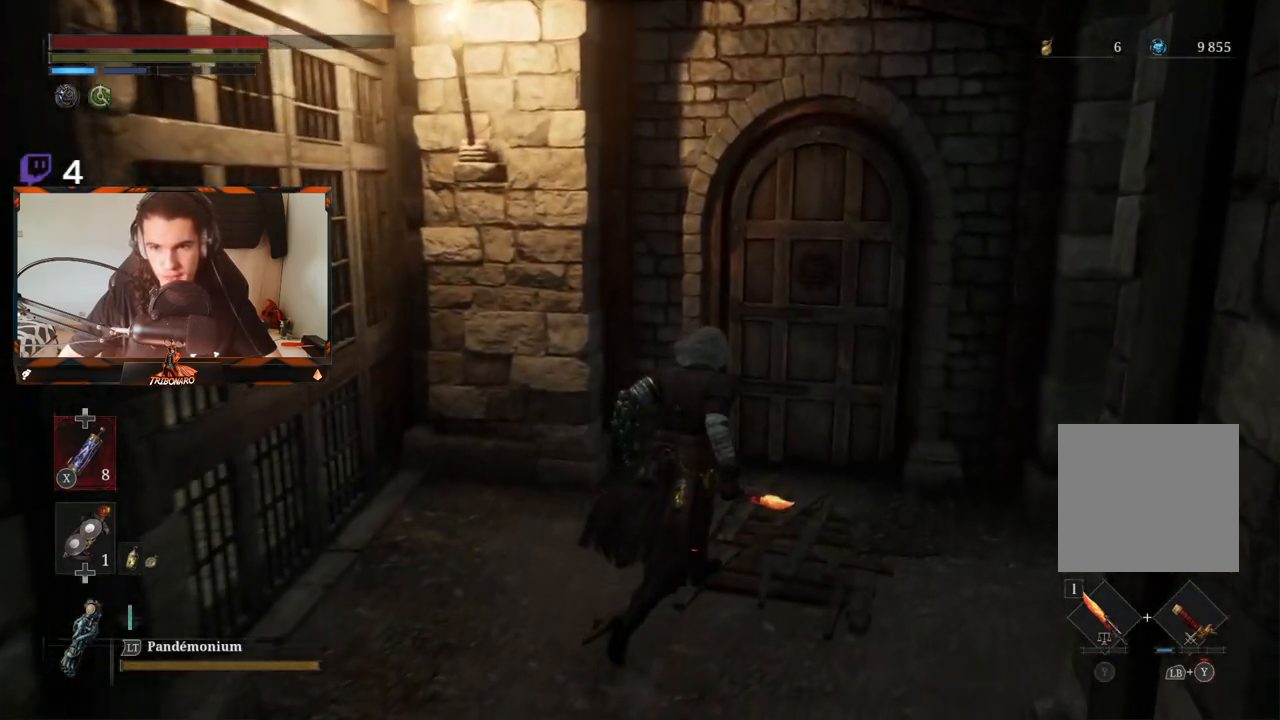
{"buttons": ["A"], "left_stick": "up", "right_stick": "center", "events": [[467, "A", "down"], [483, "left_stick", "up"]]}
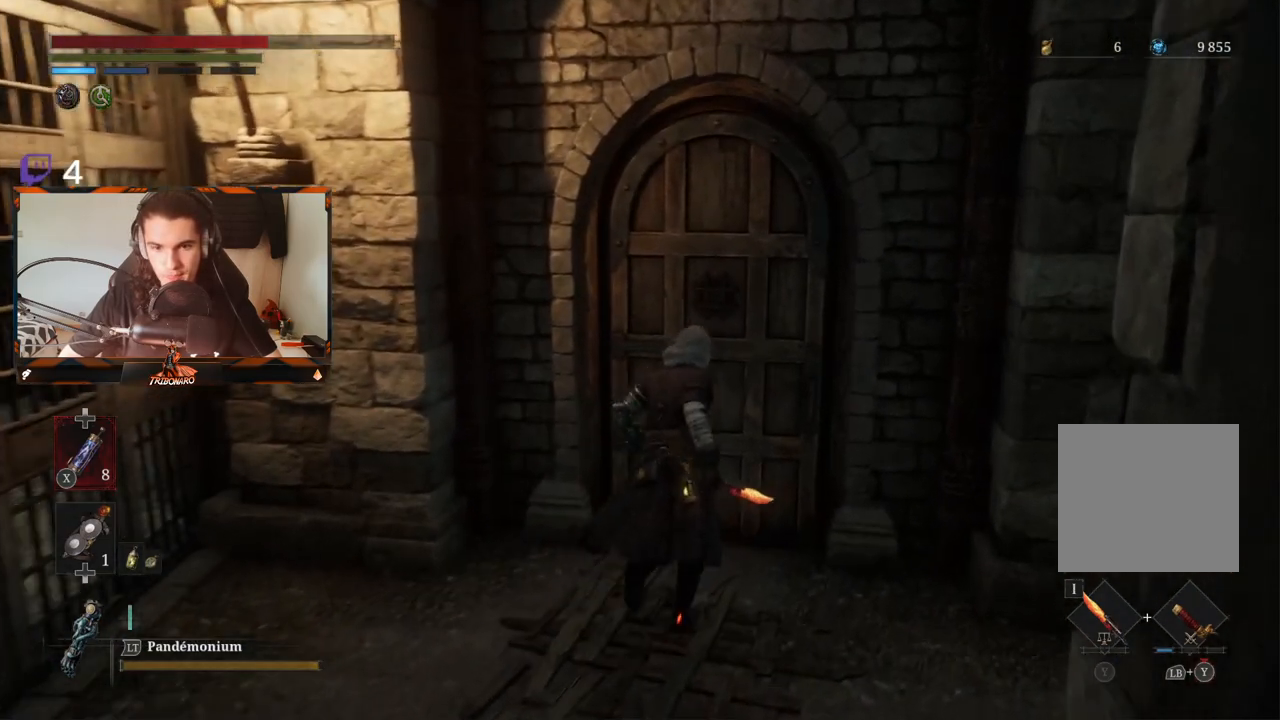
{"buttons": [], "left_stick": "center", "right_stick": "center", "events": [[67, "A", "up"], [150, "A", "down"], [250, "A", "up"], [300, "A", "down"], [400, "A", "up"], [417, "left_stick", "center"]]}
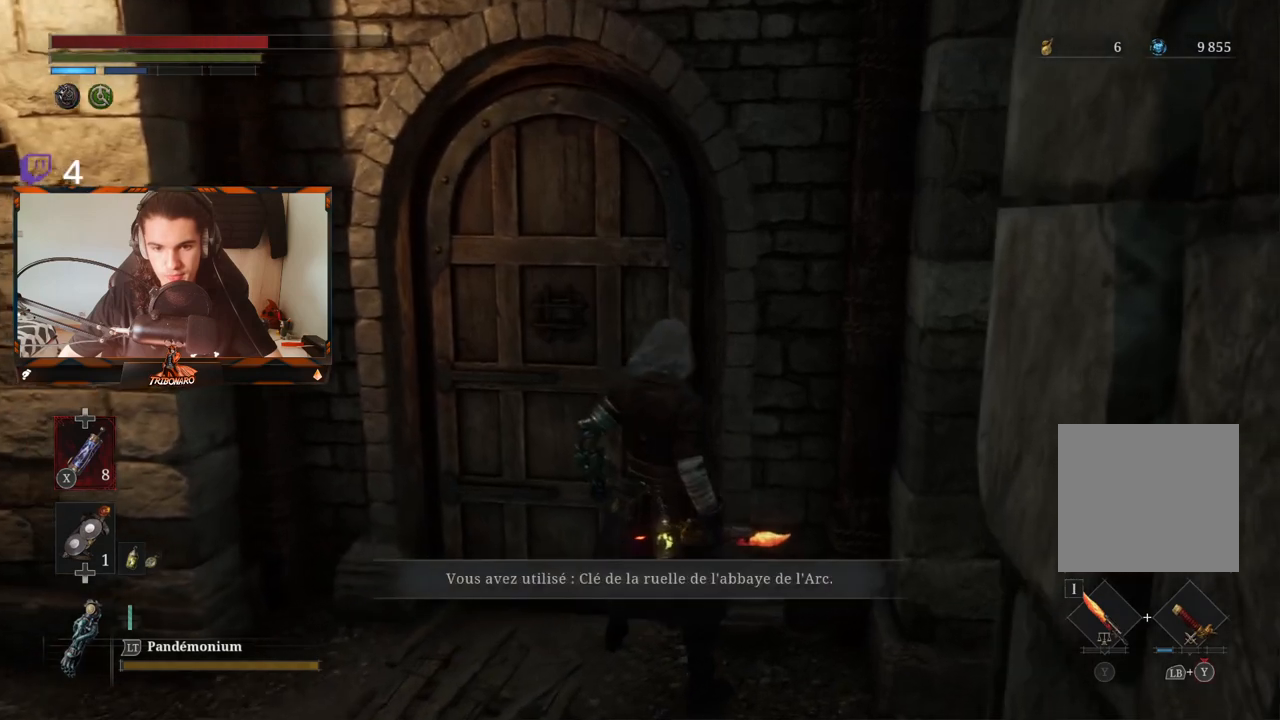
{"buttons": [], "left_stick": "center", "right_stick": "center", "events": []}
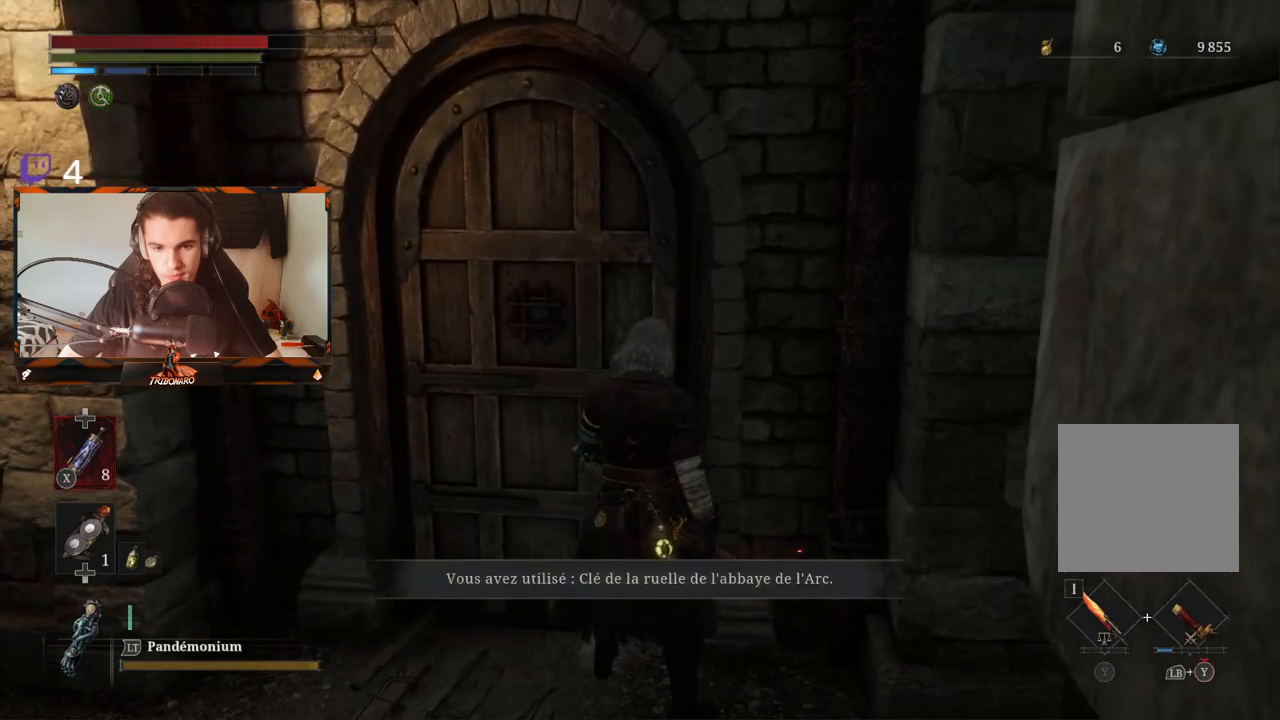
{"buttons": [], "left_stick": "center", "right_stick": "center", "events": [[133, "right_stick", "right"], [250, "right_stick", "center"]]}
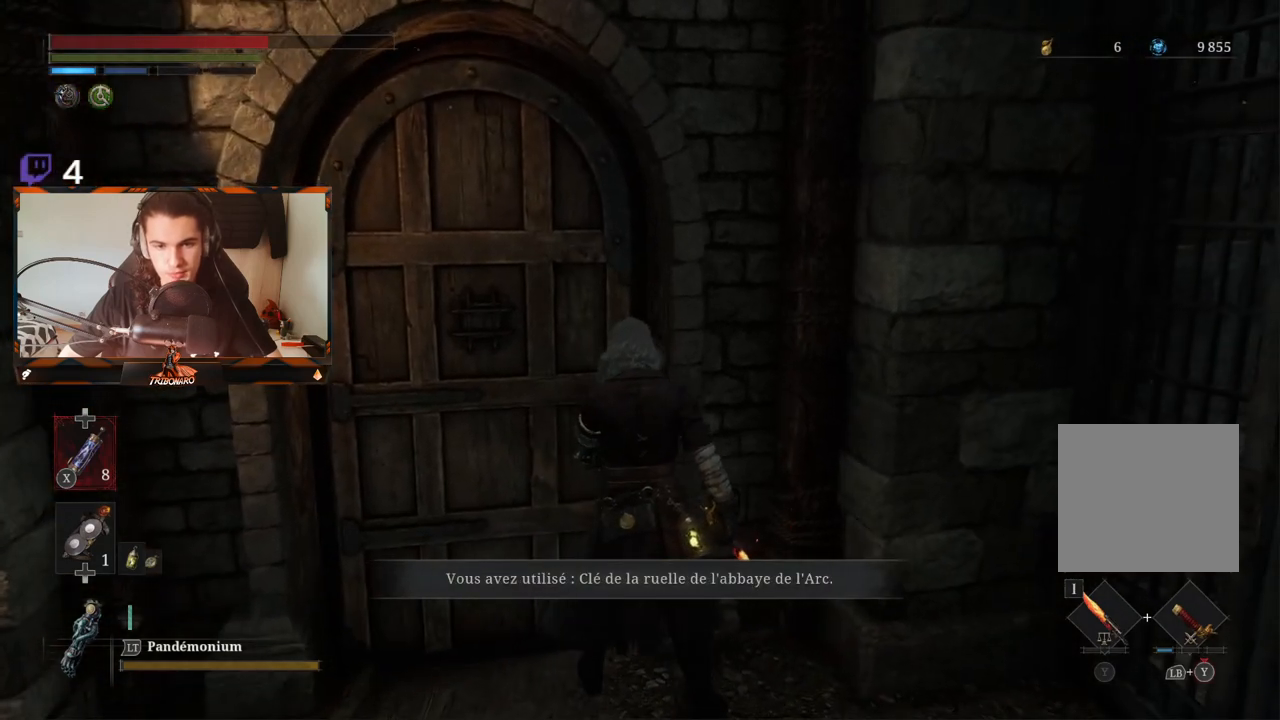
{"buttons": [], "left_stick": "center", "right_stick": "center", "events": []}
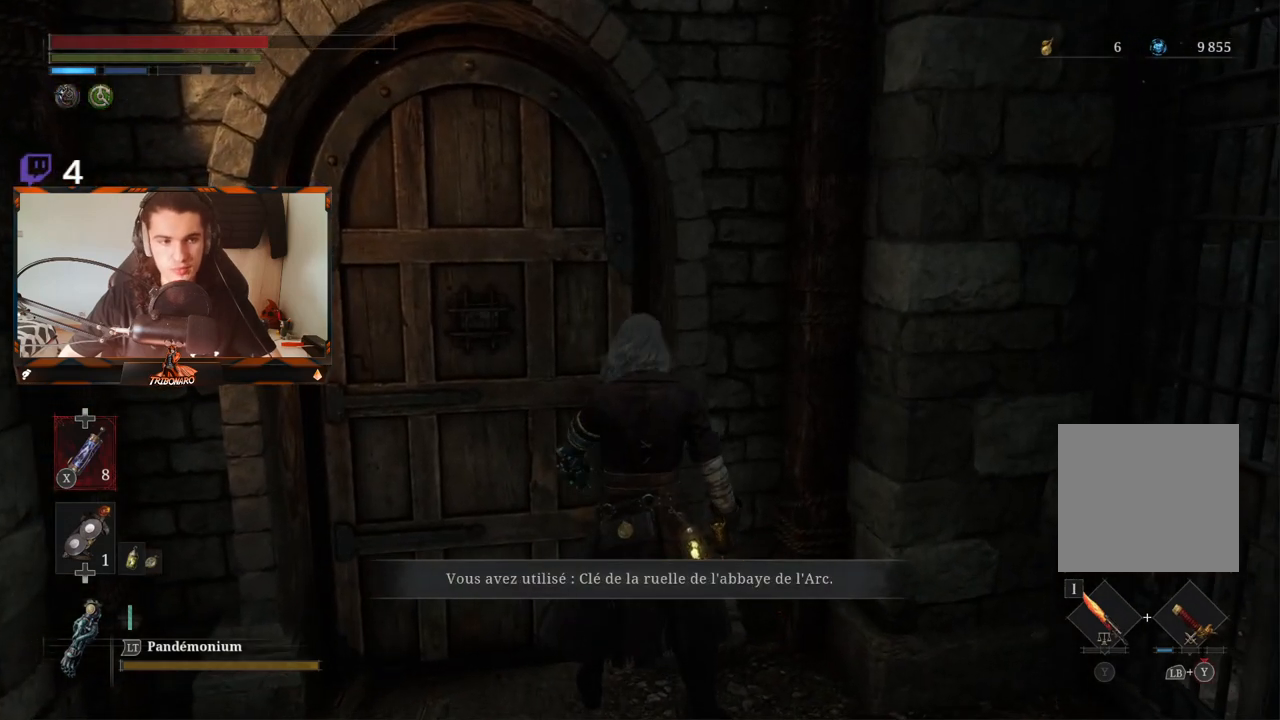
{"buttons": [], "left_stick": "center", "right_stick": "center", "events": [[200, "right_stick", "up"], [383, "right_stick", "center"]]}
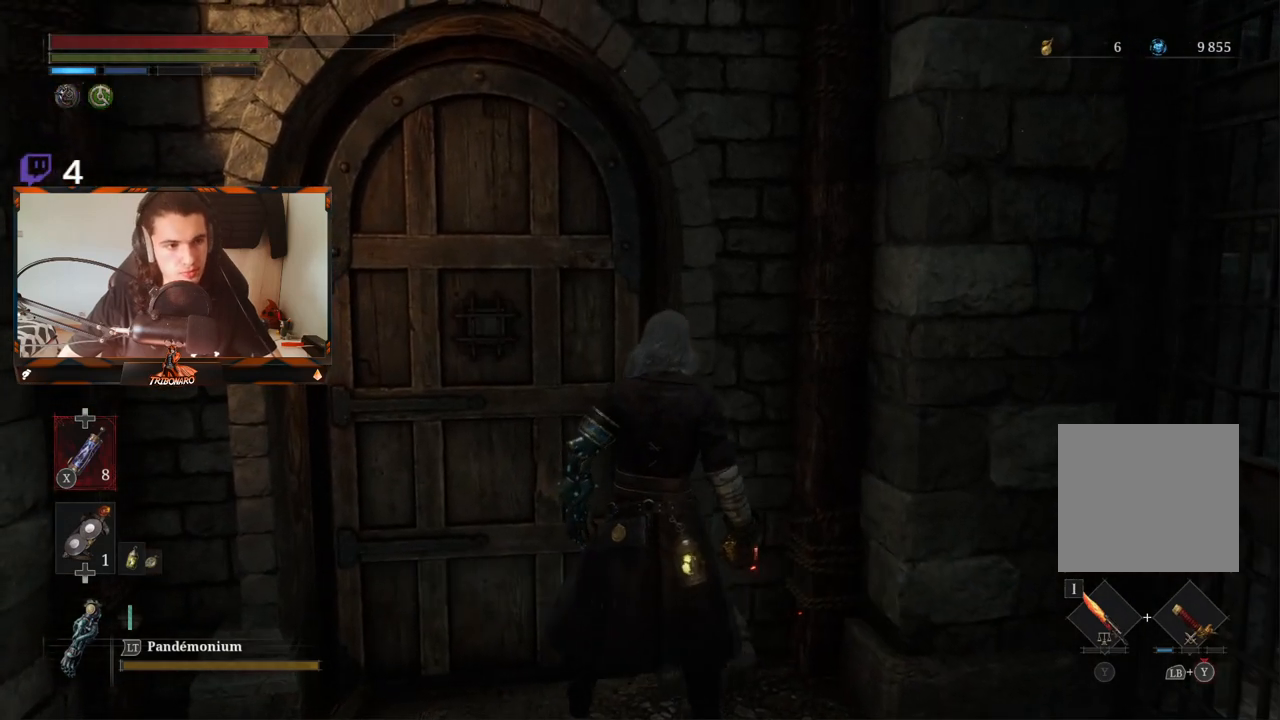
{"buttons": [], "left_stick": "center", "right_stick": "center", "events": [[267, "left_stick", "left"], [450, "left_stick", "center"]]}
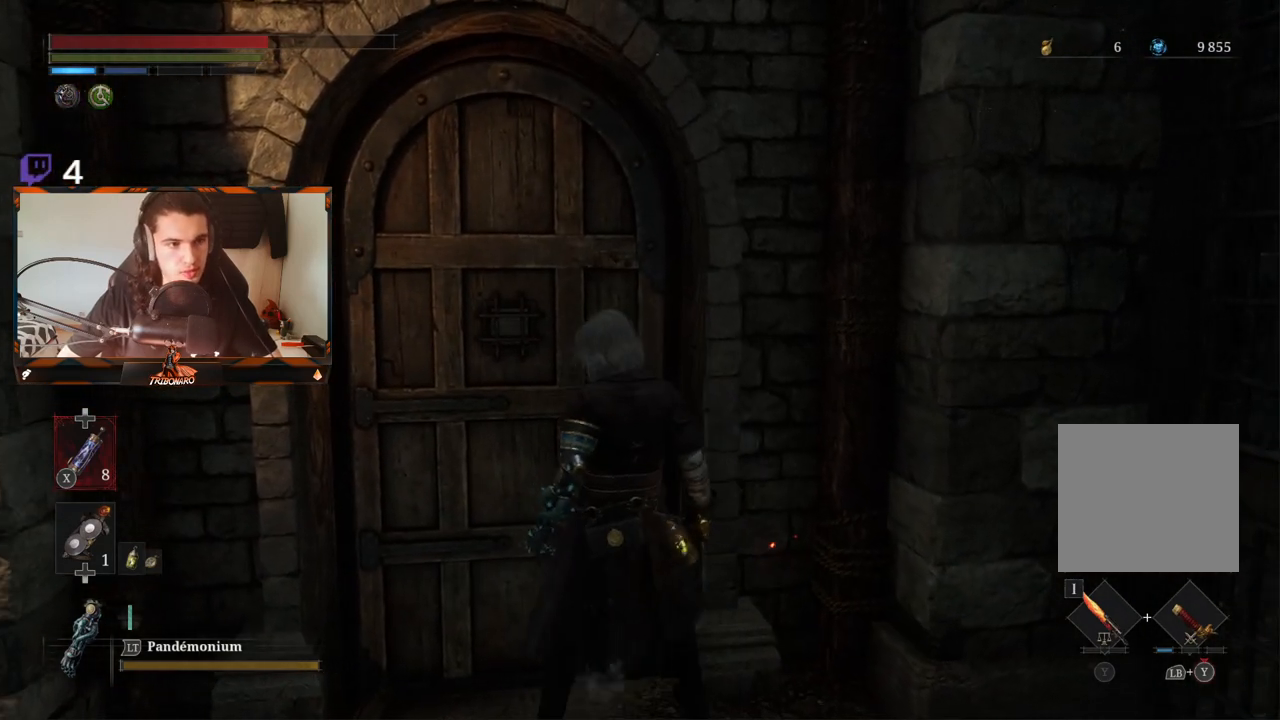
{"buttons": [], "left_stick": "up", "right_stick": "center", "events": [[500, "left_stick", "up"]]}
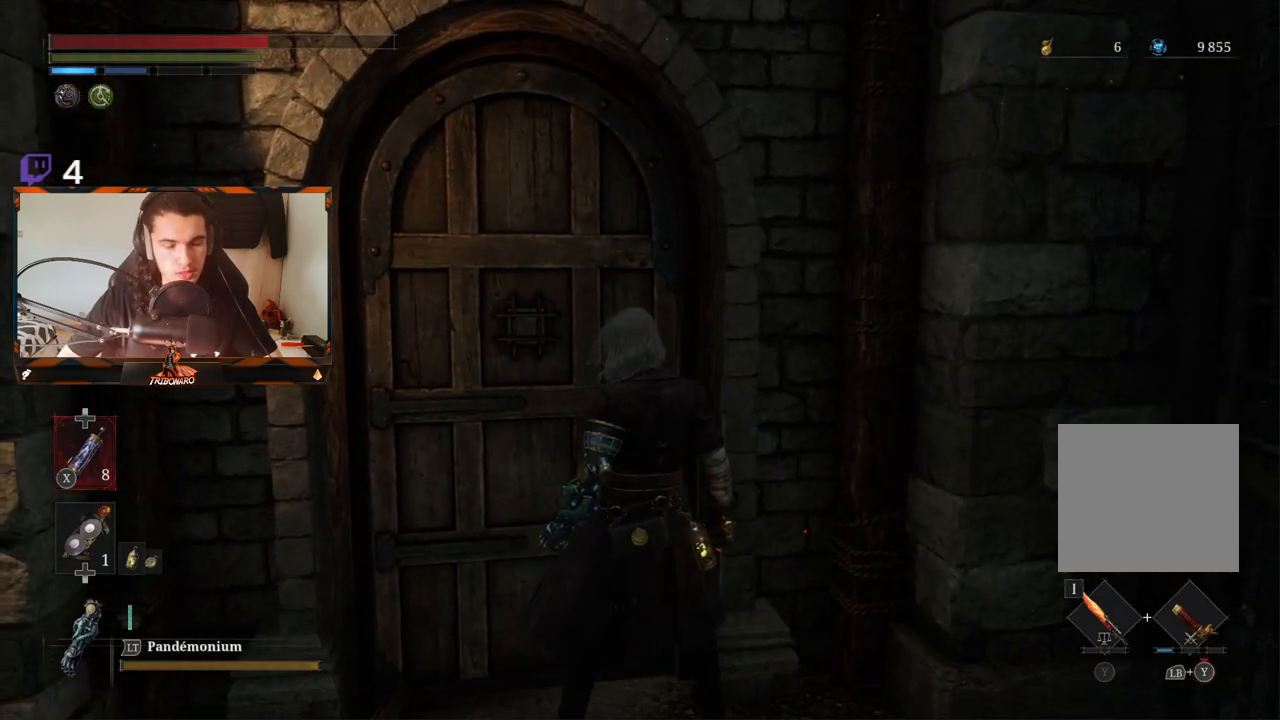
{"buttons": [], "left_stick": "center", "right_stick": "center", "events": [[67, "right_stick", "down-left"], [167, "right_stick", "center"], [183, "left_stick", "center"]]}
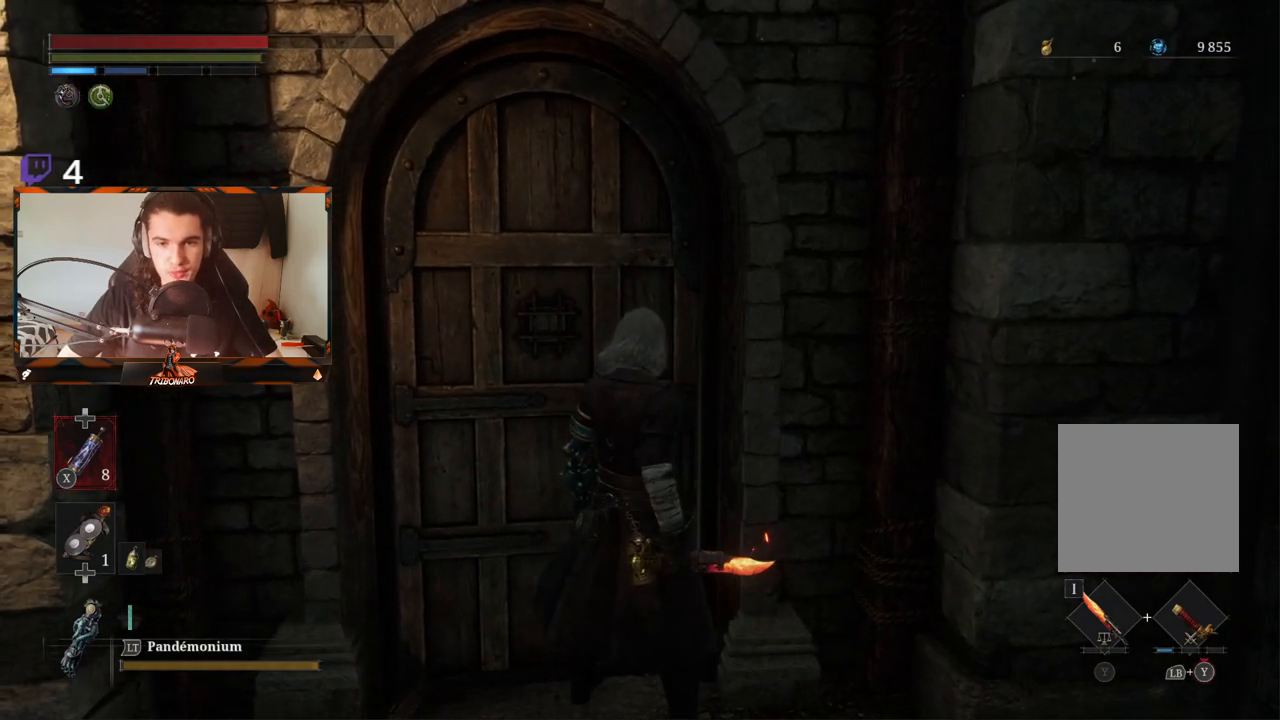
{"buttons": [], "left_stick": "up", "right_stick": "center", "events": [[17, "left_stick", "down"], [133, "left_stick", "center"], [383, "left_stick", "up"]]}
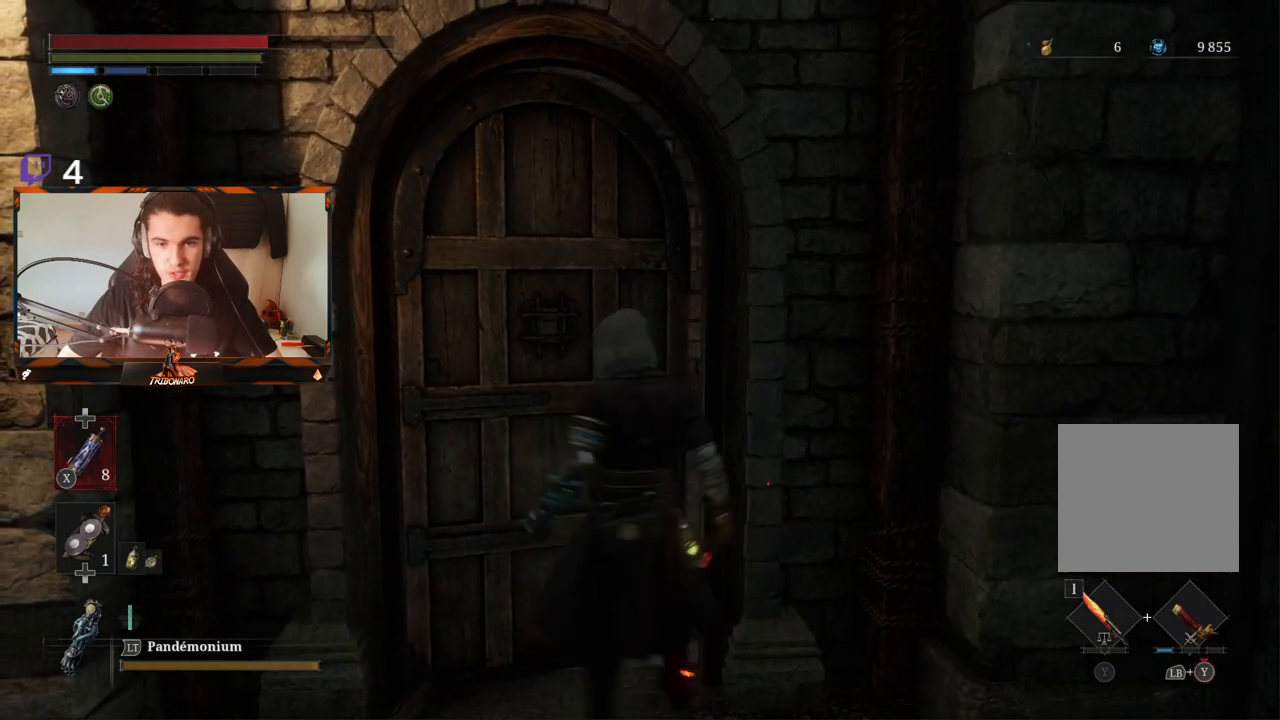
{"buttons": [], "left_stick": "up", "right_stick": "center", "events": [[50, "left_stick", "center"], [283, "left_stick", "up"]]}
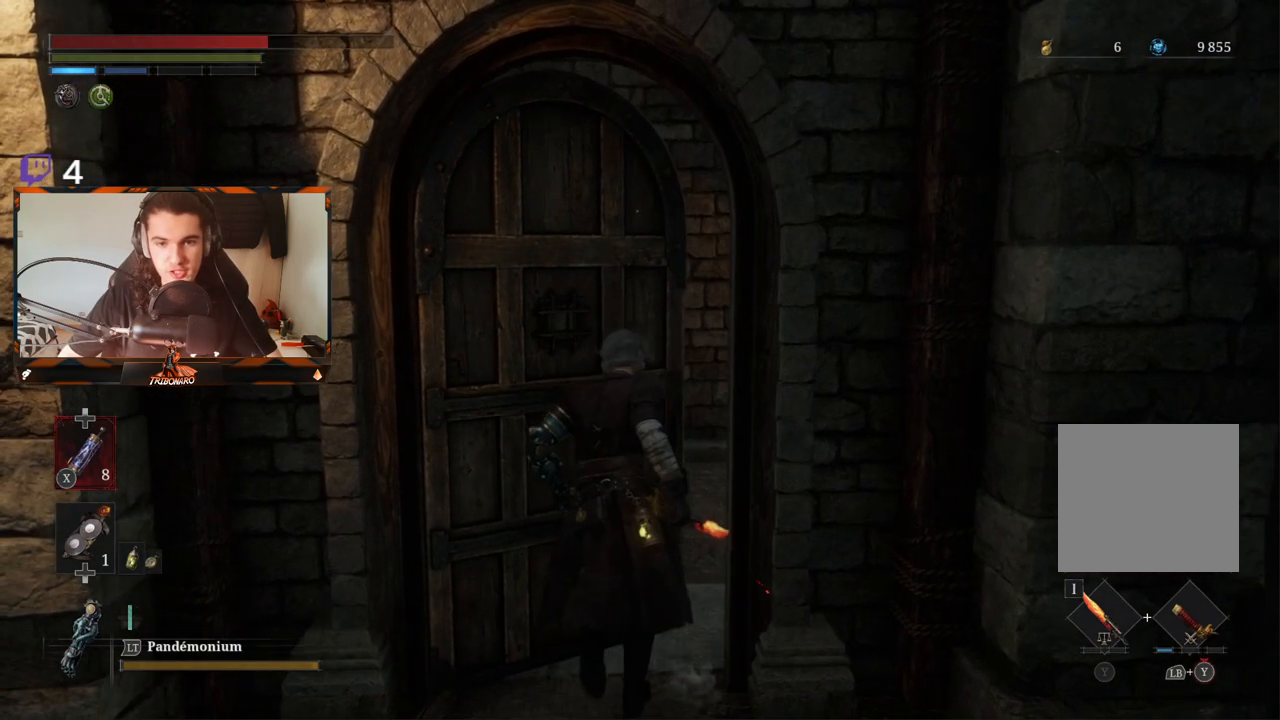
{"buttons": [], "left_stick": "up", "right_stick": "center", "events": [[50, "right_stick", "down"], [167, "right_stick", "center"]]}
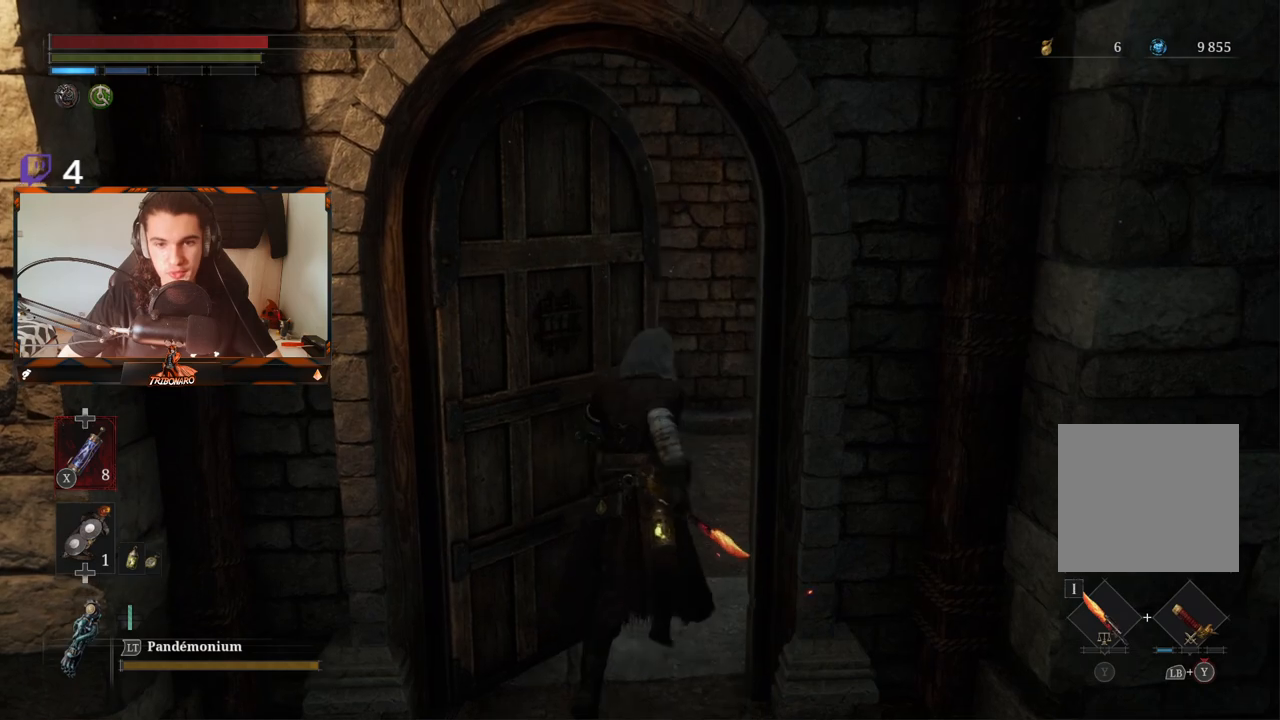
{"buttons": [], "left_stick": "up", "right_stick": "down-right", "events": [[233, "right_stick", "down"], [383, "right_stick", "down-right"]]}